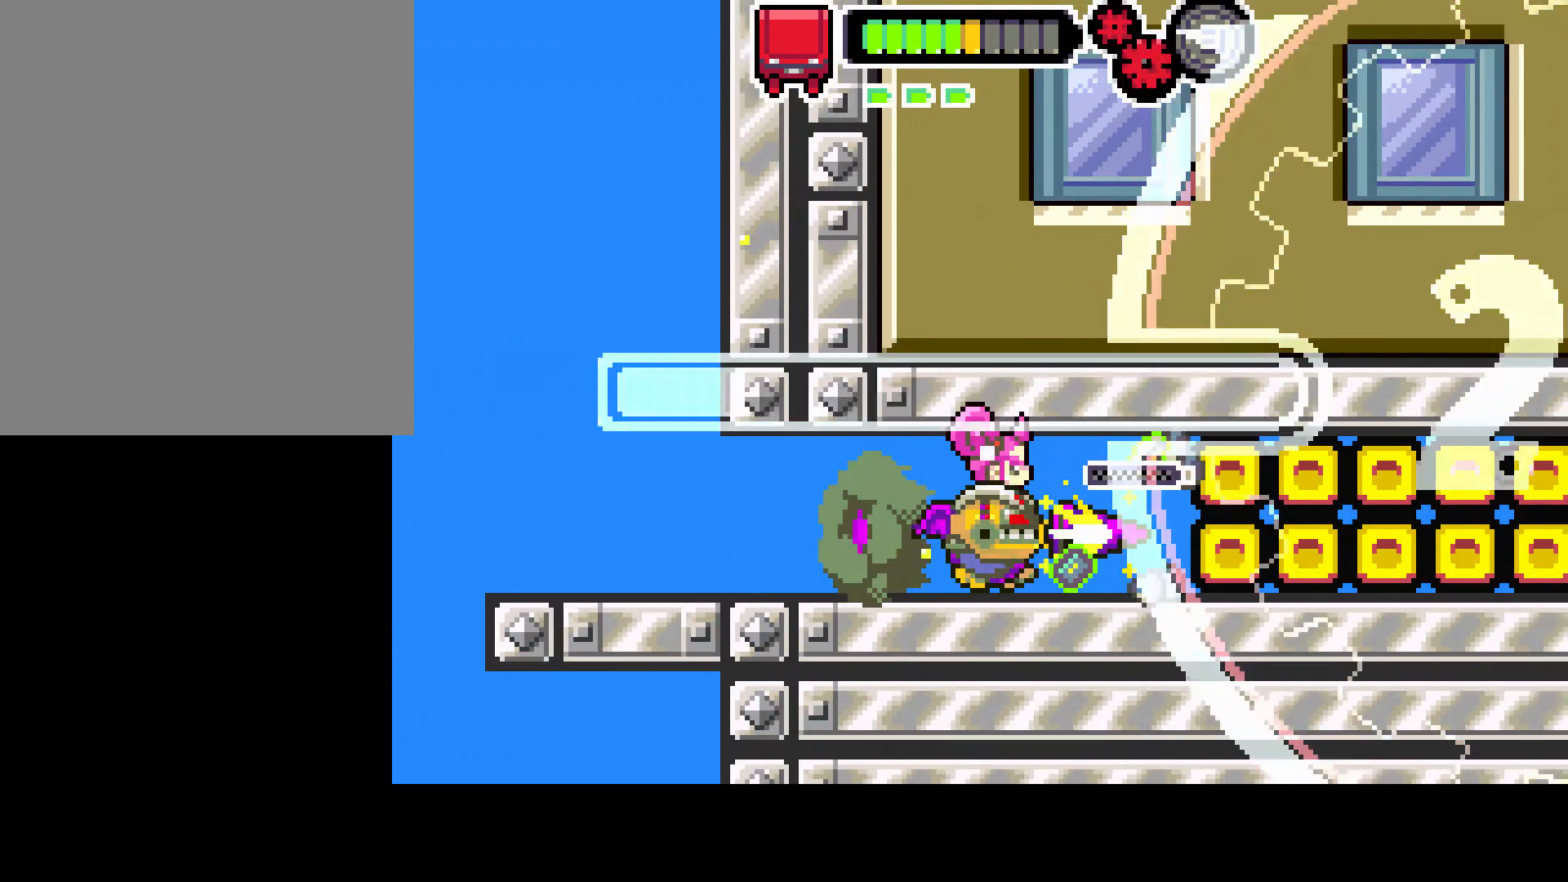
Gameplay with a controller (PlayStation layout); each line is a JSON object with the inputs held at the frame after it. "events" lists button and stick changes between this image and that frame as [ms after this image, input, new state], when the widget could be followed in between. Not read: L3 R3.
{"buttons": ["R1", "DPAD_RIGHT"], "left_stick": "center", "right_stick": "center", "events": []}
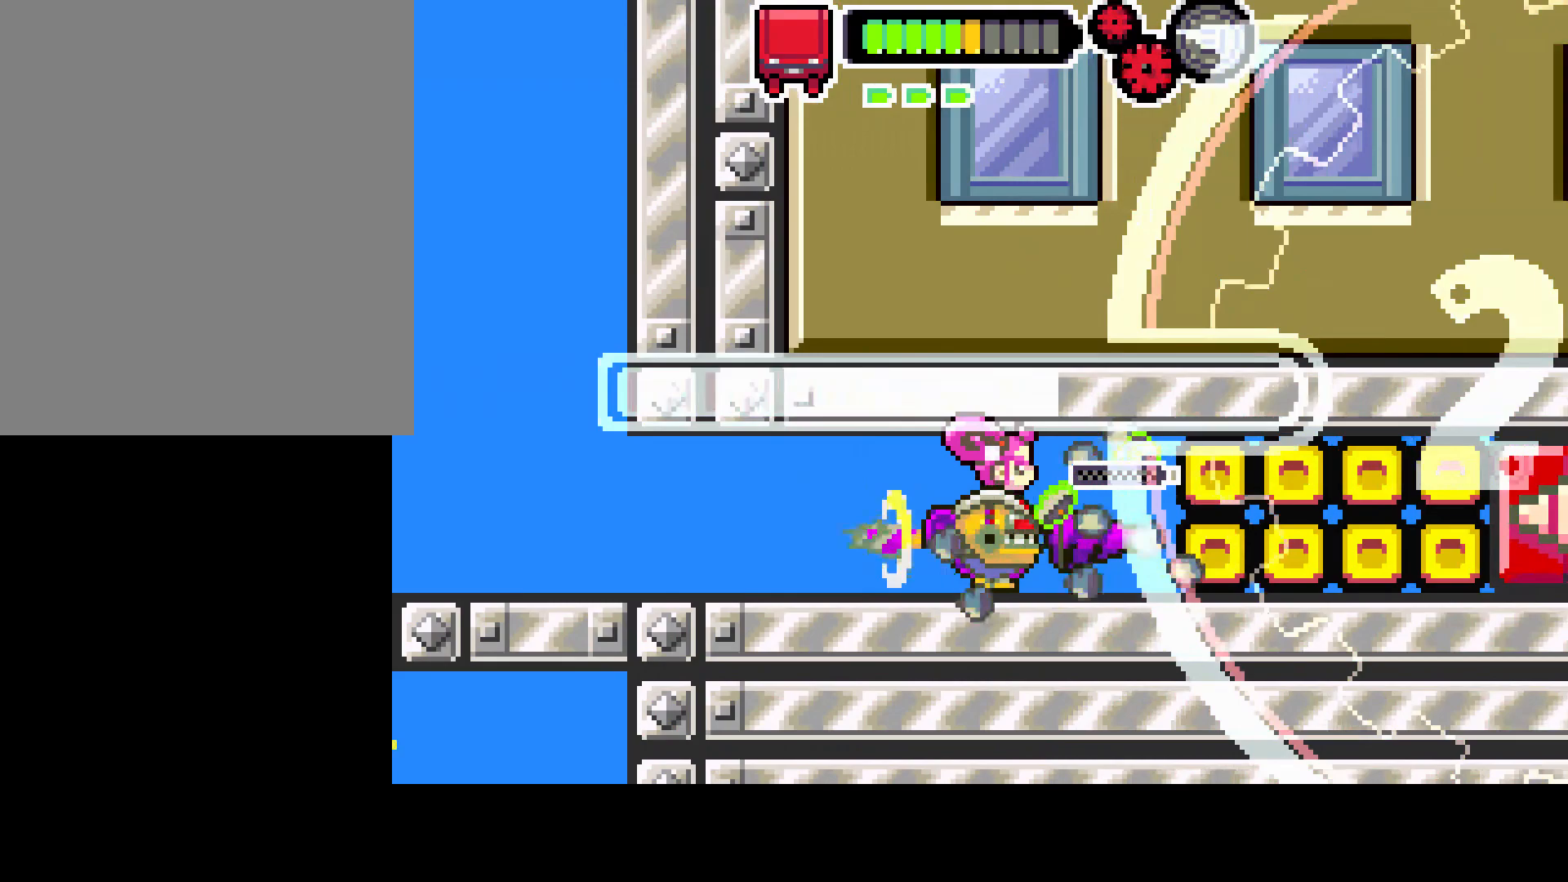
{"buttons": ["R1", "DPAD_RIGHT"], "left_stick": "center", "right_stick": "center", "events": []}
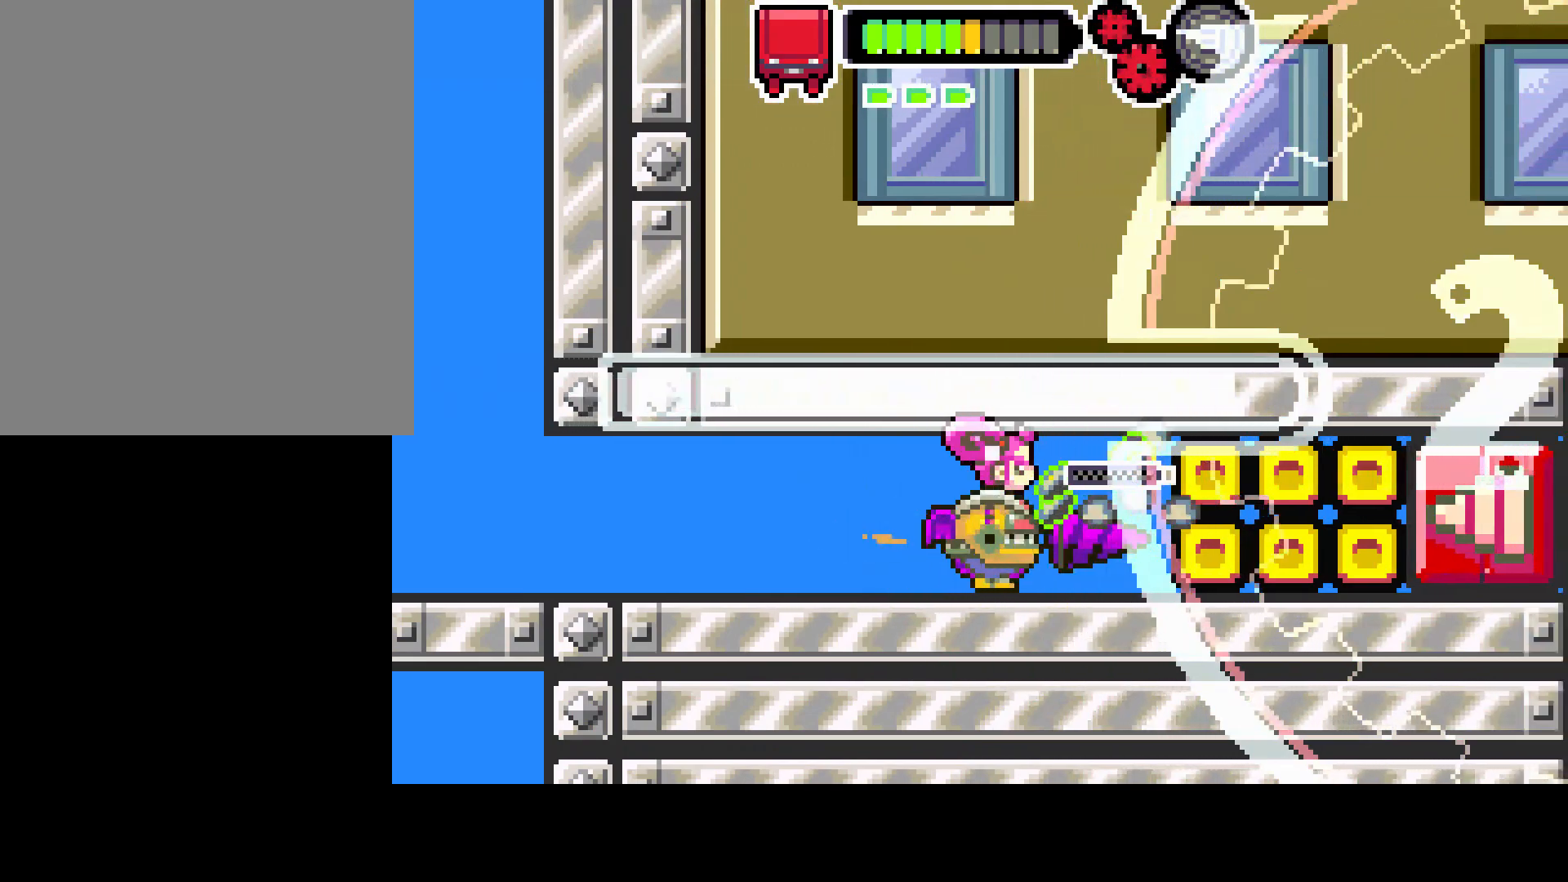
{"buttons": ["R1", "DPAD_RIGHT"], "left_stick": "center", "right_stick": "center", "events": []}
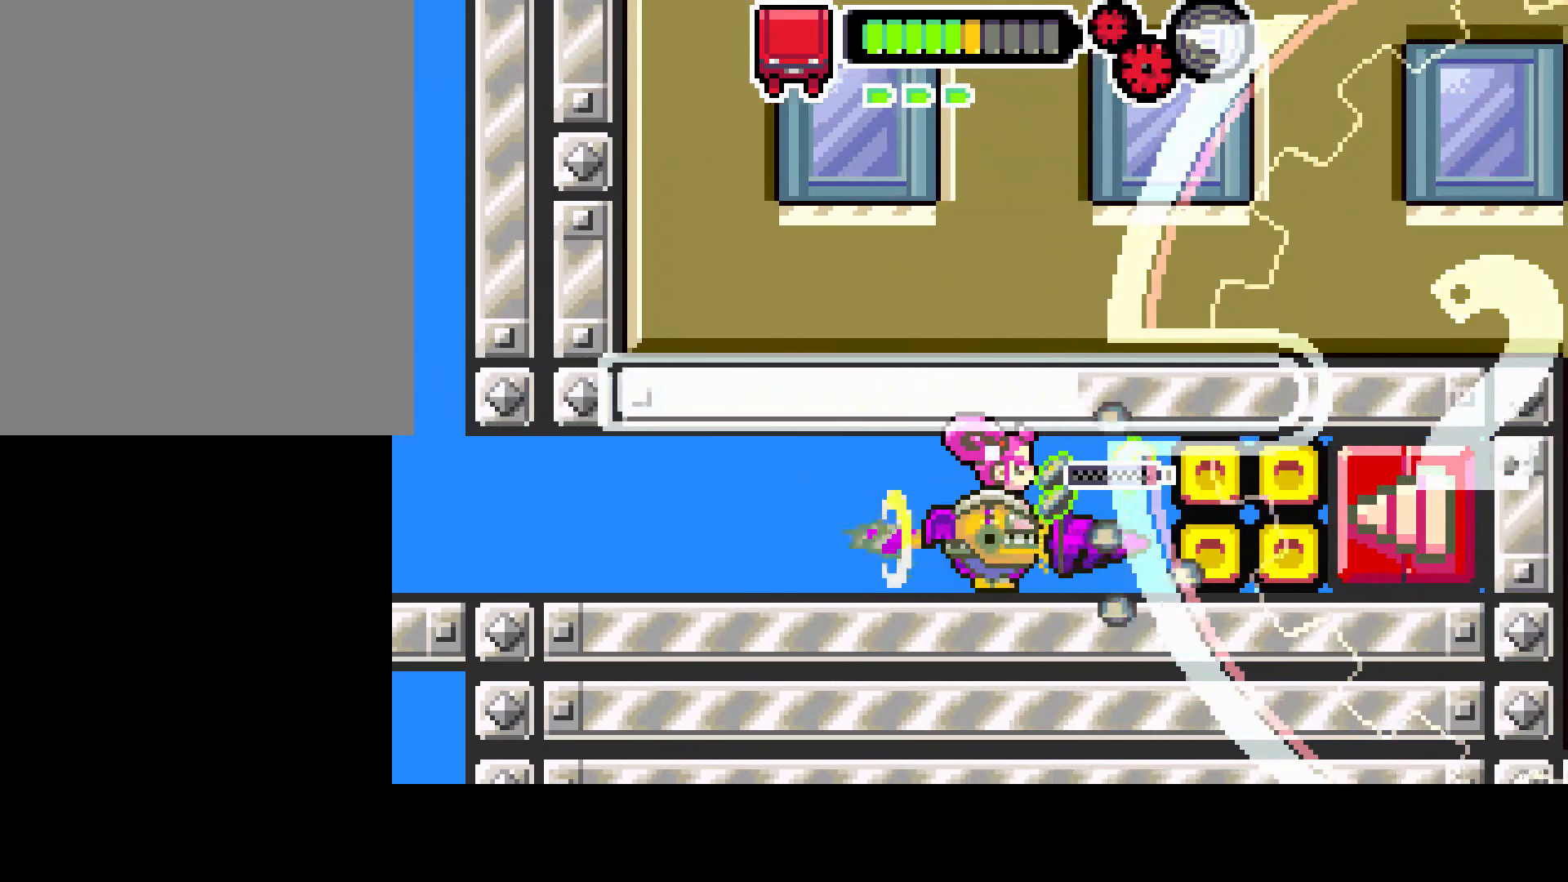
{"buttons": ["R1", "DPAD_RIGHT"], "left_stick": "center", "right_stick": "center", "events": []}